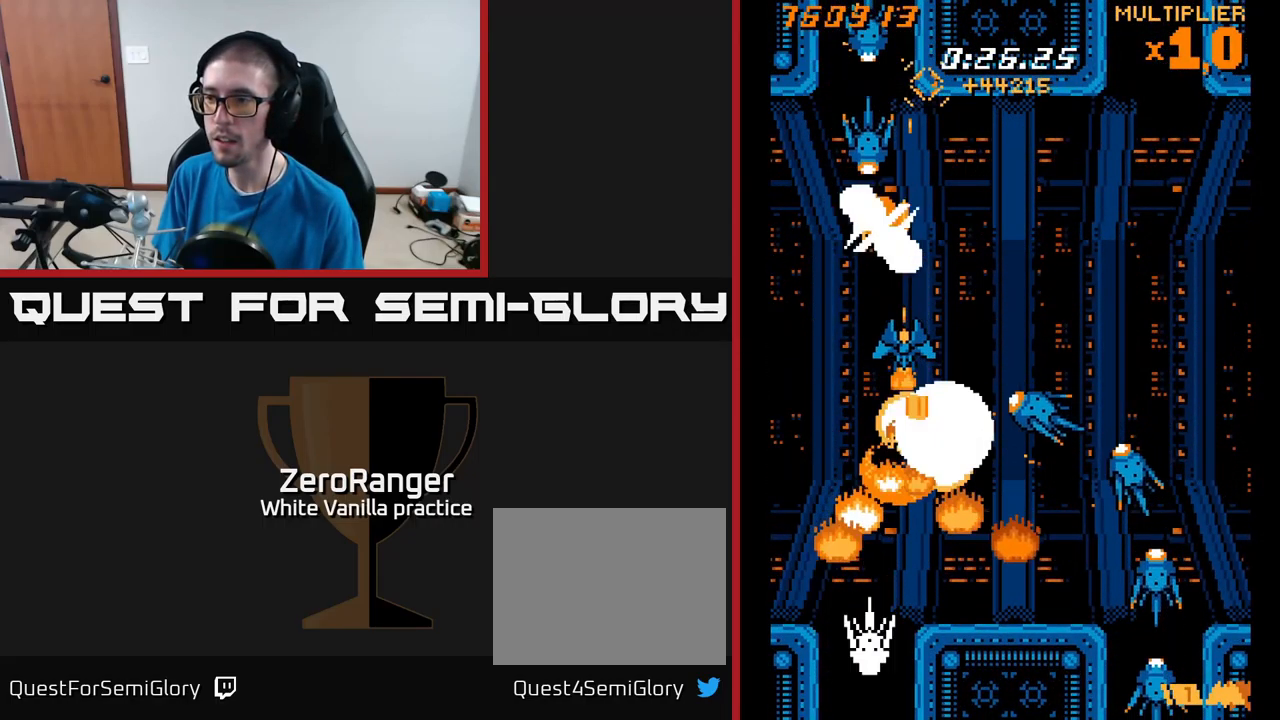
Gameplay with a controller (Xbox layout); each line is a JSON object with the inputs held at the frame after it. "events" lists button and stick changes between this image and that frame as [ms after this image, input, new state], when the widget could be followed in between. Not read: left_stick.
{"buttons": ["X", "DPAD_LEFT"], "right_stick": "center", "events": [[500, "DPAD_LEFT", "down"]]}
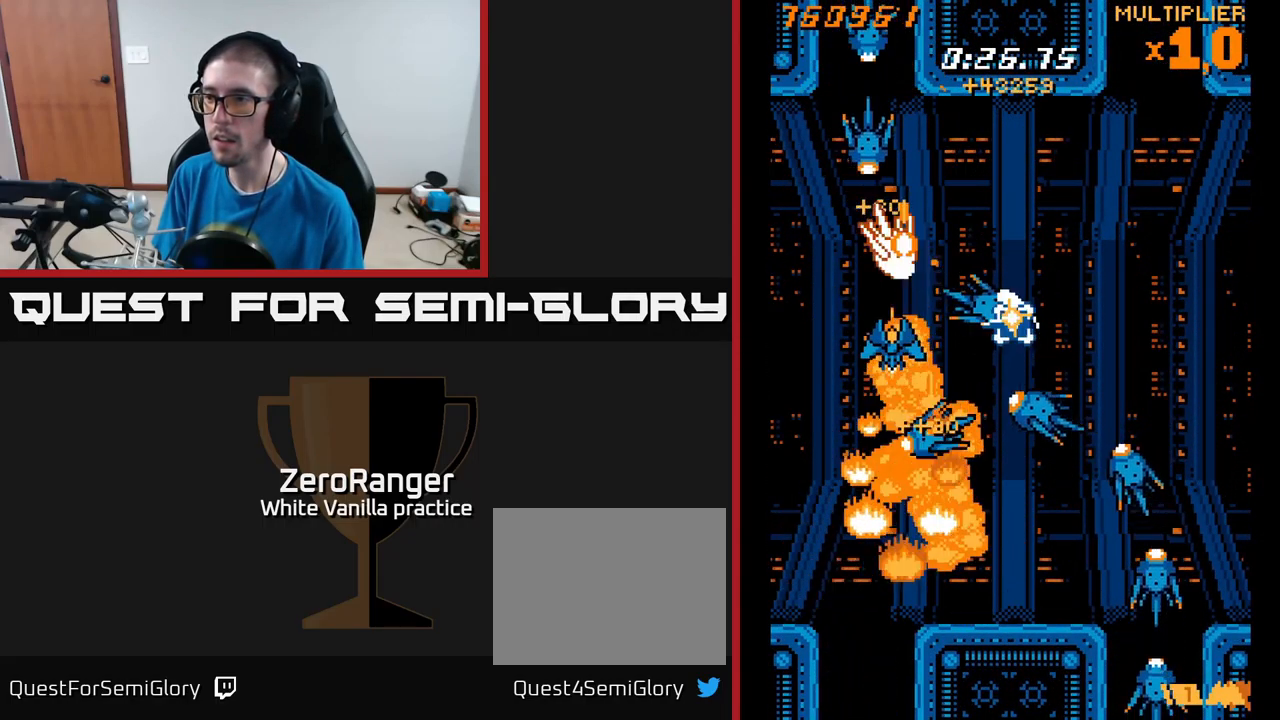
{"buttons": ["X"], "right_stick": "center", "events": [[34, "DPAD_LEFT", "up"]]}
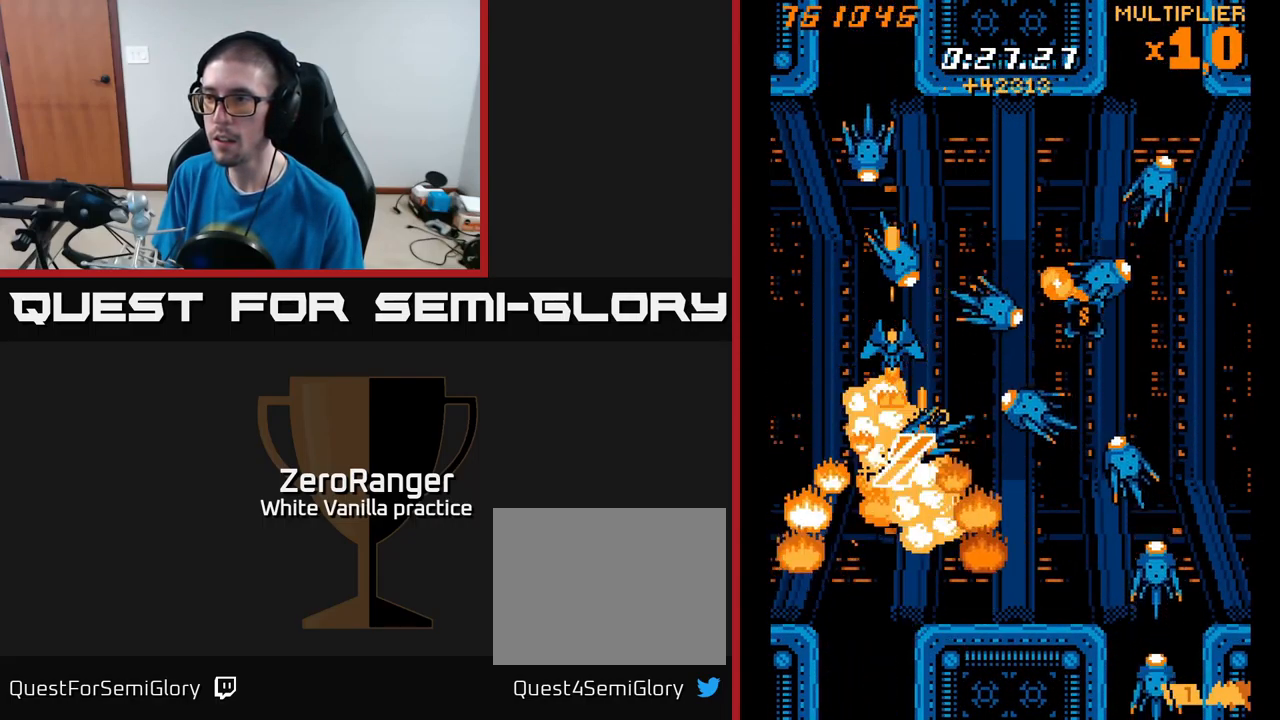
{"buttons": ["X", "DPAD_UP", "DPAD_LEFT"], "right_stick": "center", "events": [[350, "DPAD_LEFT", "down"], [450, "DPAD_UP", "down"]]}
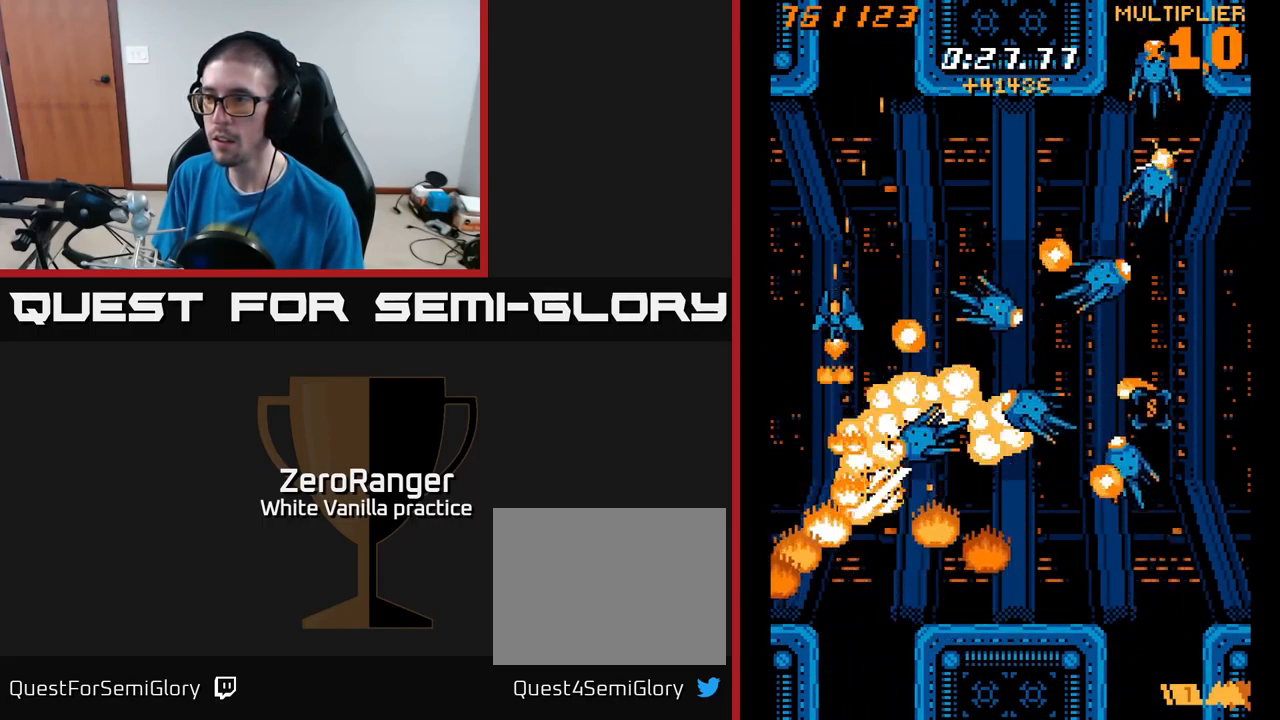
{"buttons": ["X", "DPAD_DOWN"], "right_stick": "center", "events": [[17, "DPAD_LEFT", "up"], [100, "DPAD_RIGHT", "down"], [150, "DPAD_UP", "up"], [234, "DPAD_DOWN", "down"], [234, "DPAD_RIGHT", "up"]]}
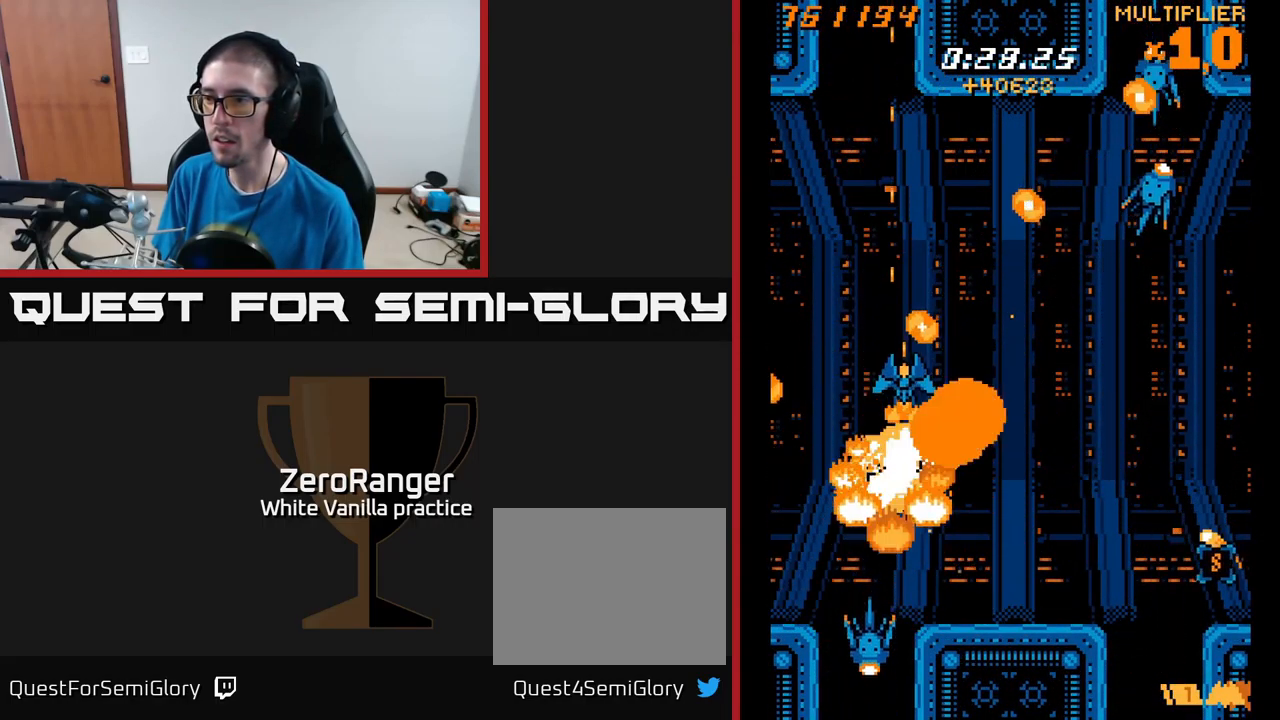
{"buttons": ["A"], "right_stick": "center", "events": [[17, "DPAD_RIGHT", "down"], [34, "DPAD_DOWN", "up"], [117, "A", "down"], [134, "DPAD_RIGHT", "up"], [150, "DPAD_UP", "down"], [184, "X", "up"], [417, "DPAD_UP", "up"]]}
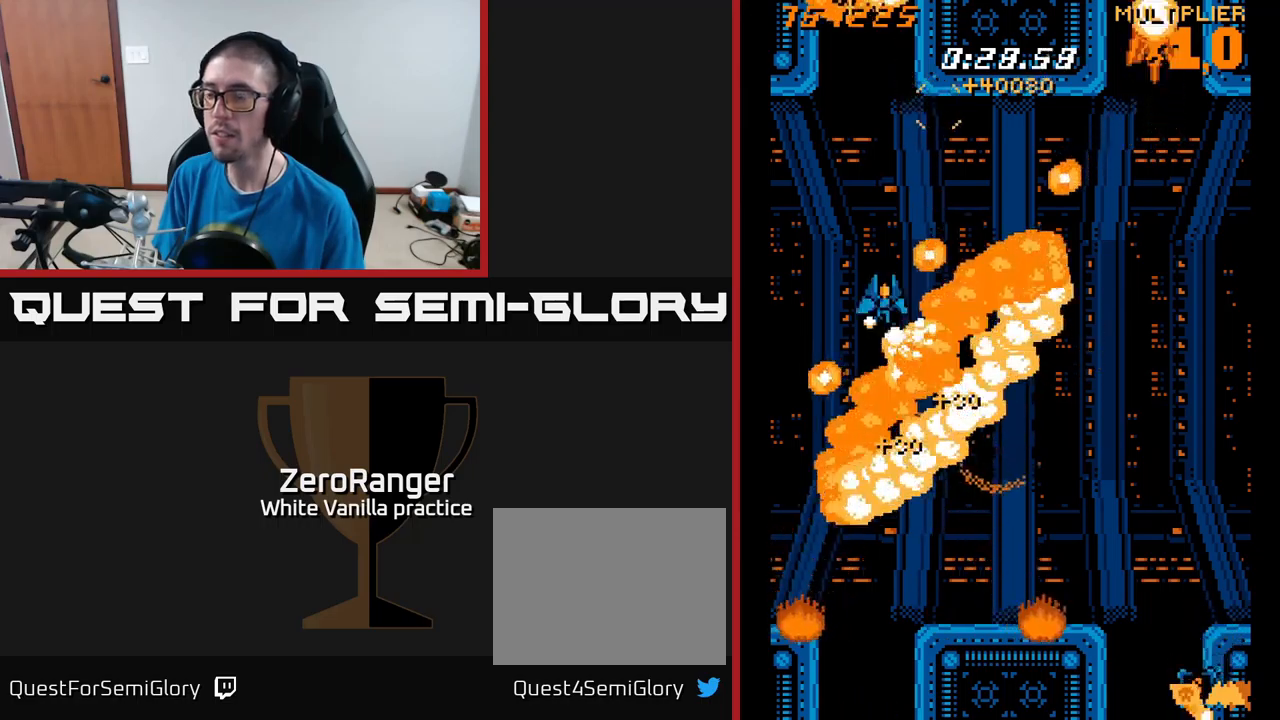
{"buttons": ["A", "X", "DPAD_DOWN", "DPAD_RIGHT"], "right_stick": "center", "events": [[133, "A", "up"], [216, "DPAD_RIGHT", "down"], [316, "A", "down"], [316, "DPAD_DOWN", "down"], [350, "X", "down"]]}
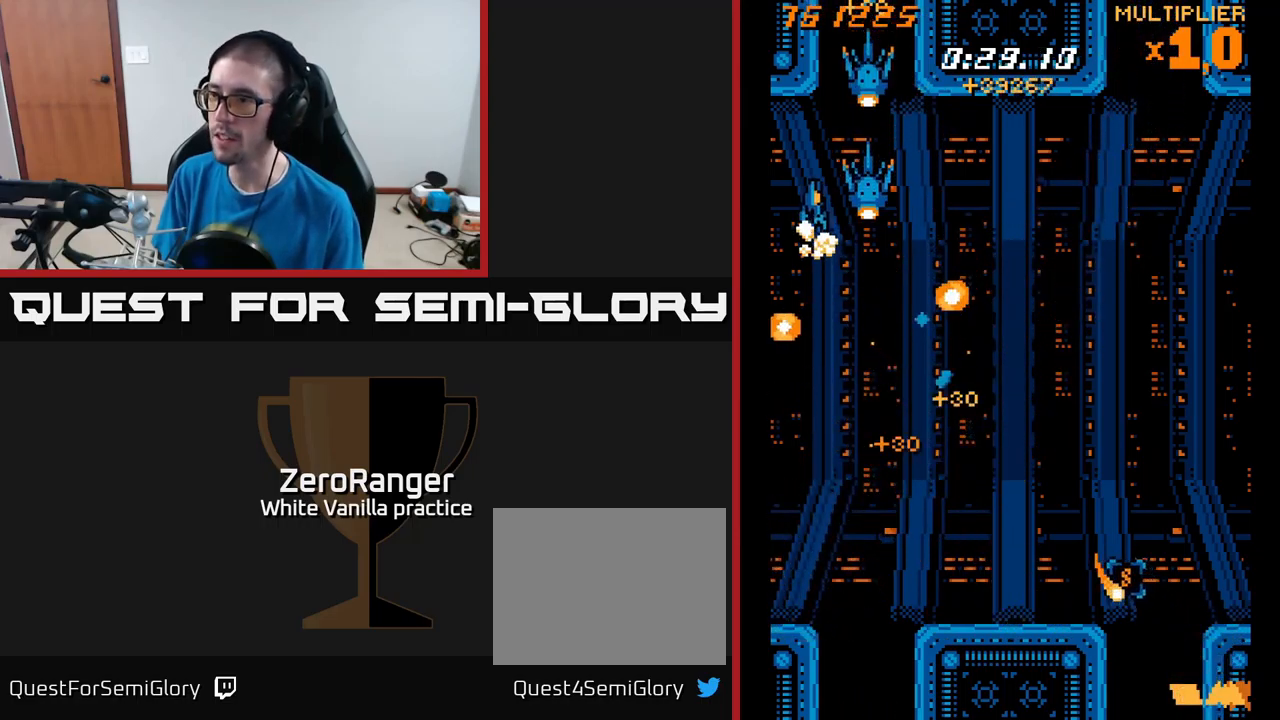
{"buttons": ["X", "DPAD_DOWN"], "right_stick": "center", "events": [[33, "X", "up"], [333, "DPAD_RIGHT", "up"], [400, "X", "down"], [450, "A", "up"]]}
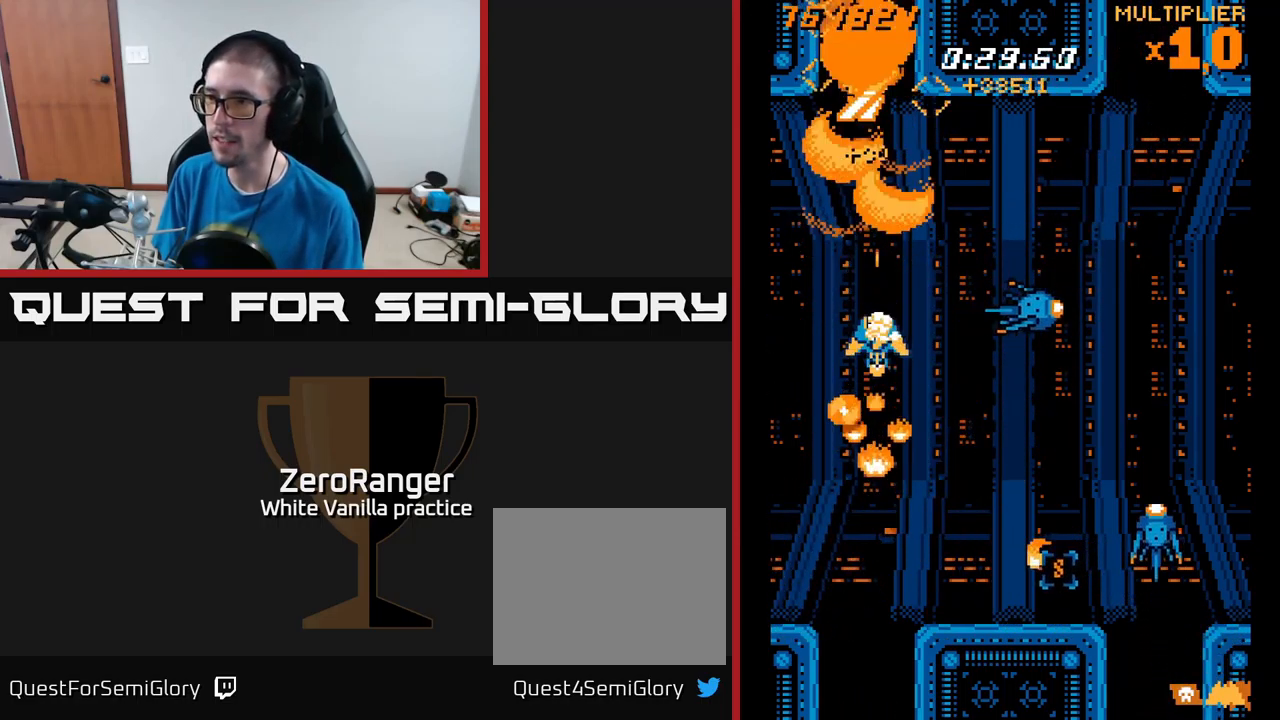
{"buttons": ["A", "DPAD_DOWN", "DPAD_RIGHT"], "right_stick": "center", "events": [[250, "A", "down"], [333, "X", "up"], [450, "DPAD_RIGHT", "down"]]}
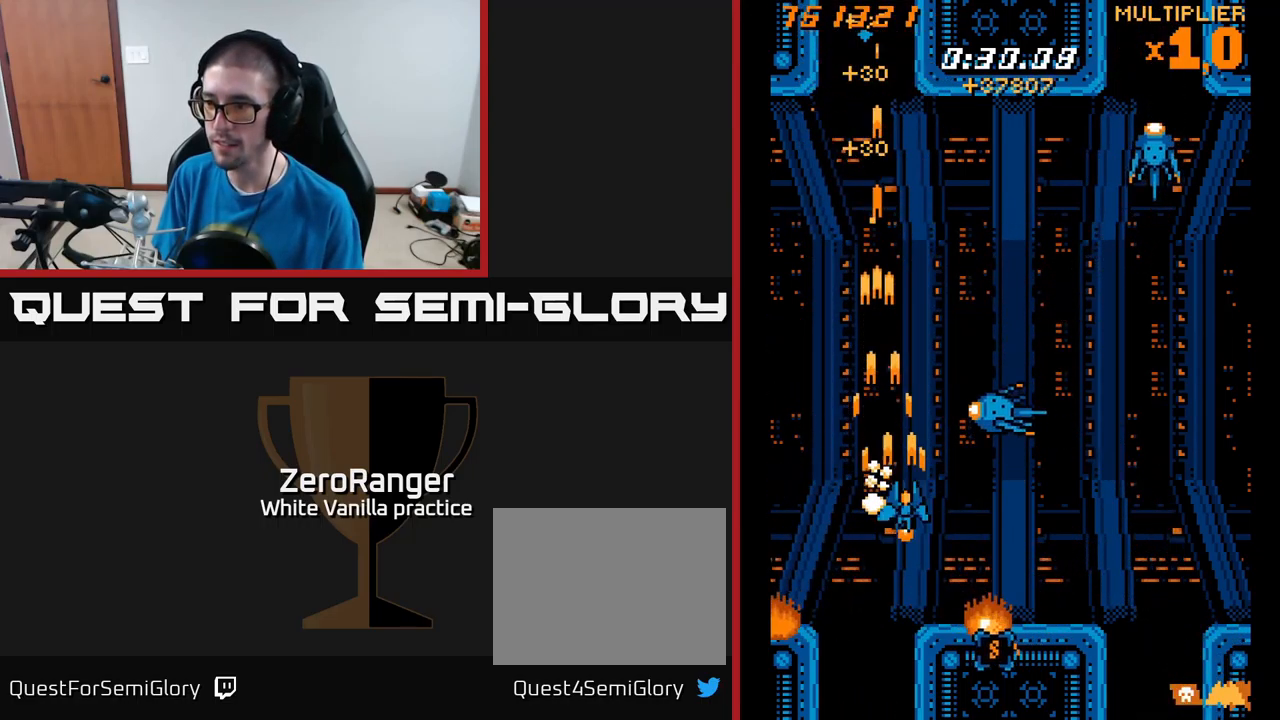
{"buttons": ["A", "DPAD_LEFT"], "right_stick": "center", "events": [[133, "DPAD_RIGHT", "up"], [216, "DPAD_LEFT", "down"], [266, "DPAD_LEFT", "up"], [400, "DPAD_DOWN", "up"], [400, "DPAD_LEFT", "down"]]}
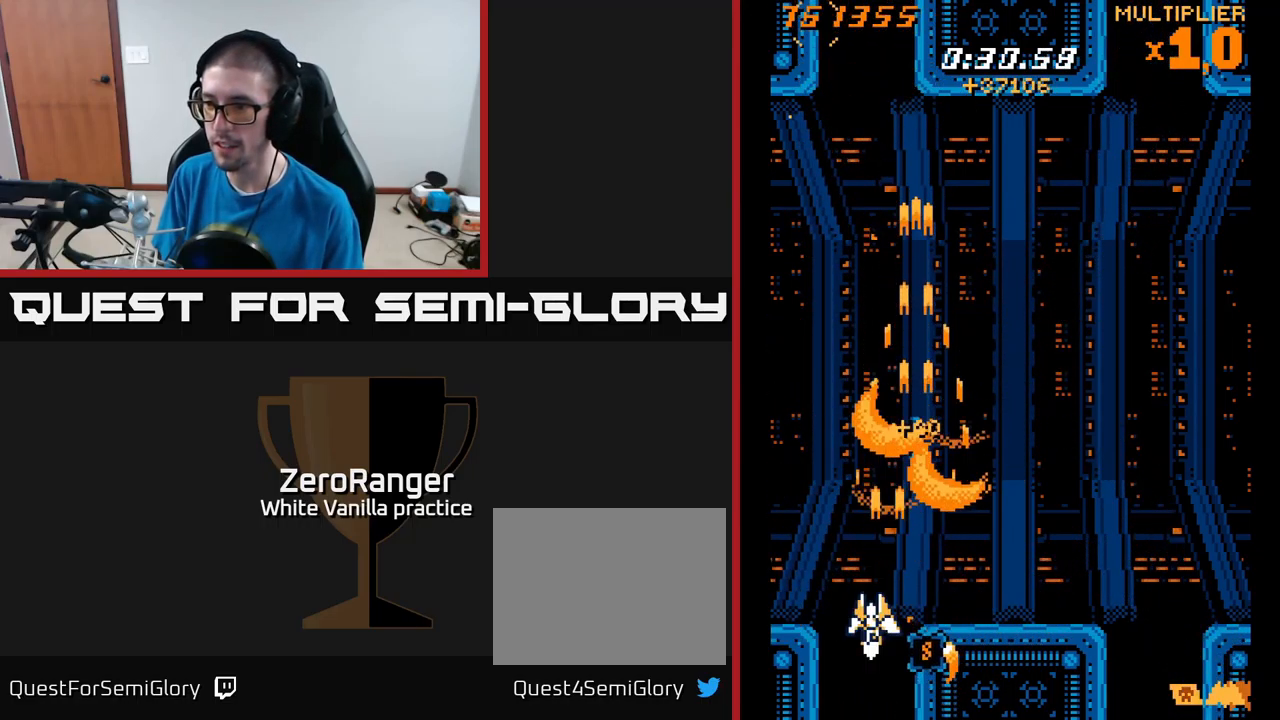
{"buttons": ["A", "DPAD_UP", "DPAD_RIGHT"], "right_stick": "center", "events": [[33, "DPAD_DOWN", "down"], [33, "DPAD_LEFT", "up"], [50, "DPAD_RIGHT", "down"], [133, "DPAD_DOWN", "up"], [133, "DPAD_RIGHT", "up"], [166, "DPAD_UP", "down"], [416, "DPAD_RIGHT", "down"]]}
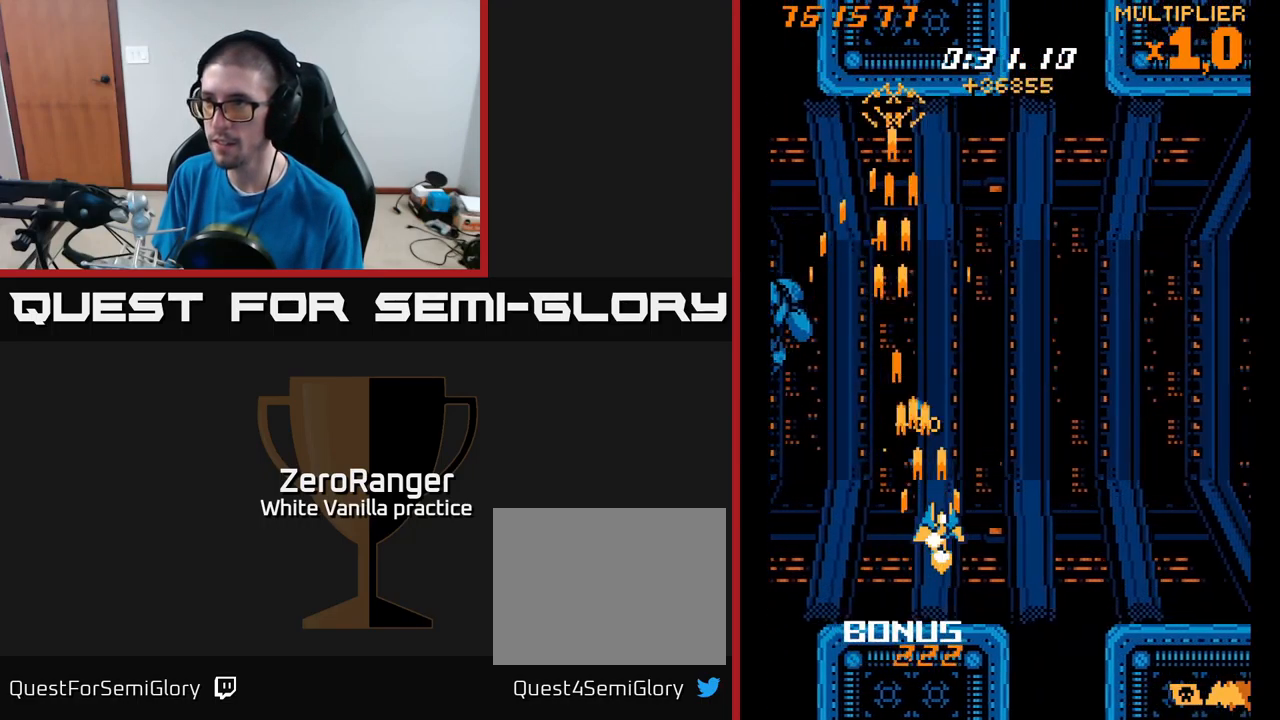
{"buttons": ["X", "DPAD_UP", "DPAD_LEFT"], "right_stick": "center", "events": [[216, "DPAD_RIGHT", "up"], [266, "DPAD_LEFT", "down"], [266, "X", "down"], [350, "A", "up"]]}
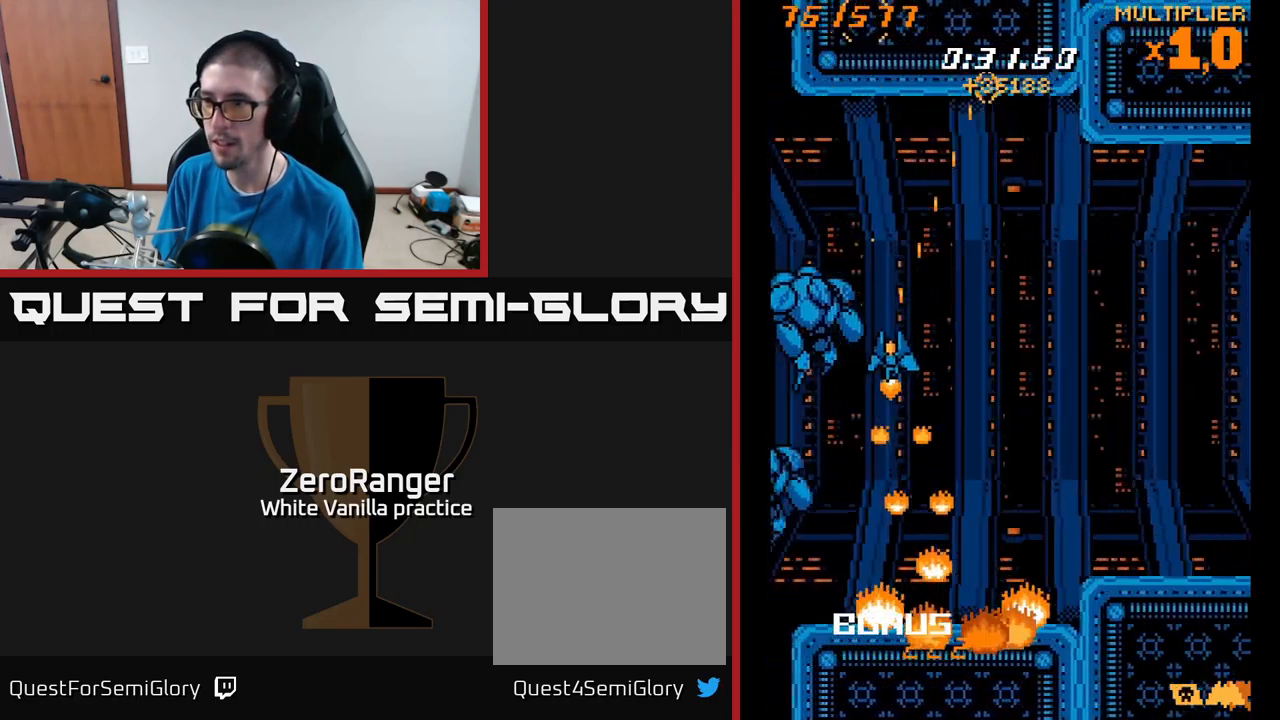
{"buttons": ["X", "DPAD_LEFT"], "right_stick": "center", "events": [[383, "DPAD_UP", "up"]]}
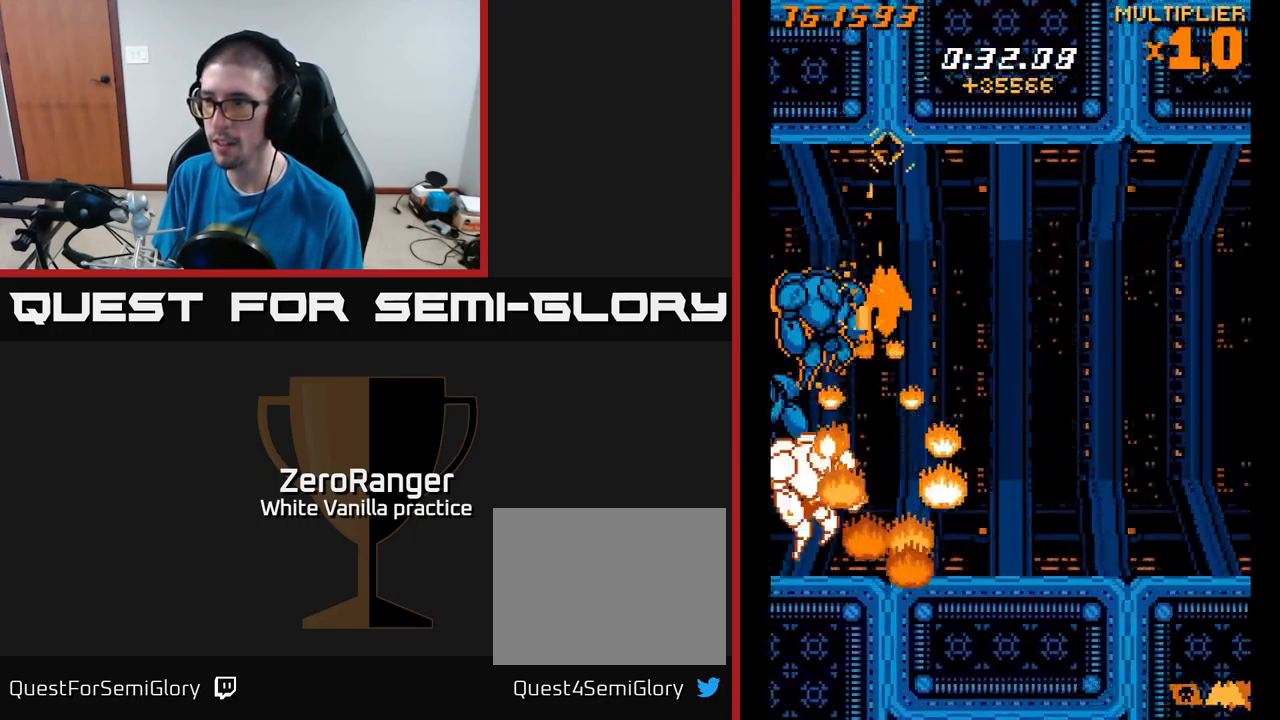
{"buttons": ["X", "DPAD_RIGHT"], "right_stick": "center", "events": [[50, "DPAD_LEFT", "up"], [116, "DPAD_UP", "down"], [233, "DPAD_RIGHT", "down"], [316, "DPAD_UP", "up"]]}
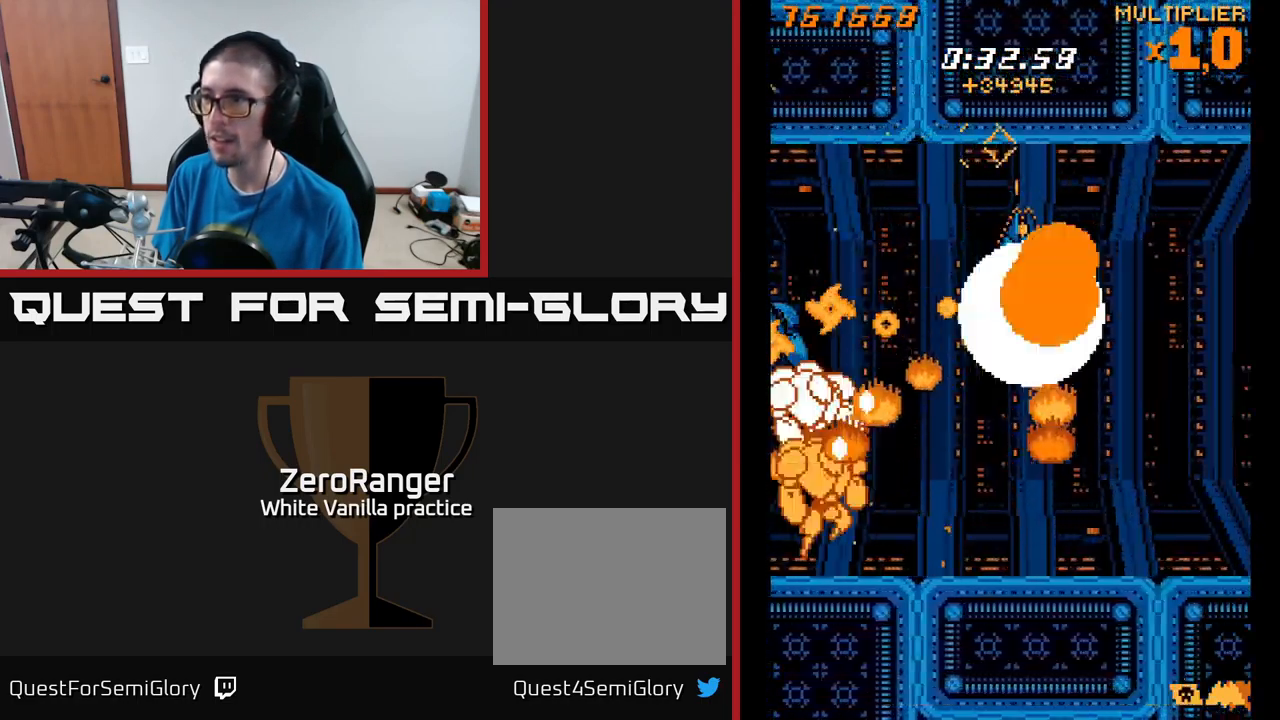
{"buttons": ["X", "DPAD_UP", "DPAD_LEFT"], "right_stick": "center", "events": [[83, "DPAD_RIGHT", "up"], [100, "DPAD_LEFT", "down"], [266, "DPAD_DOWN", "down"], [466, "DPAD_DOWN", "up"], [500, "DPAD_UP", "down"]]}
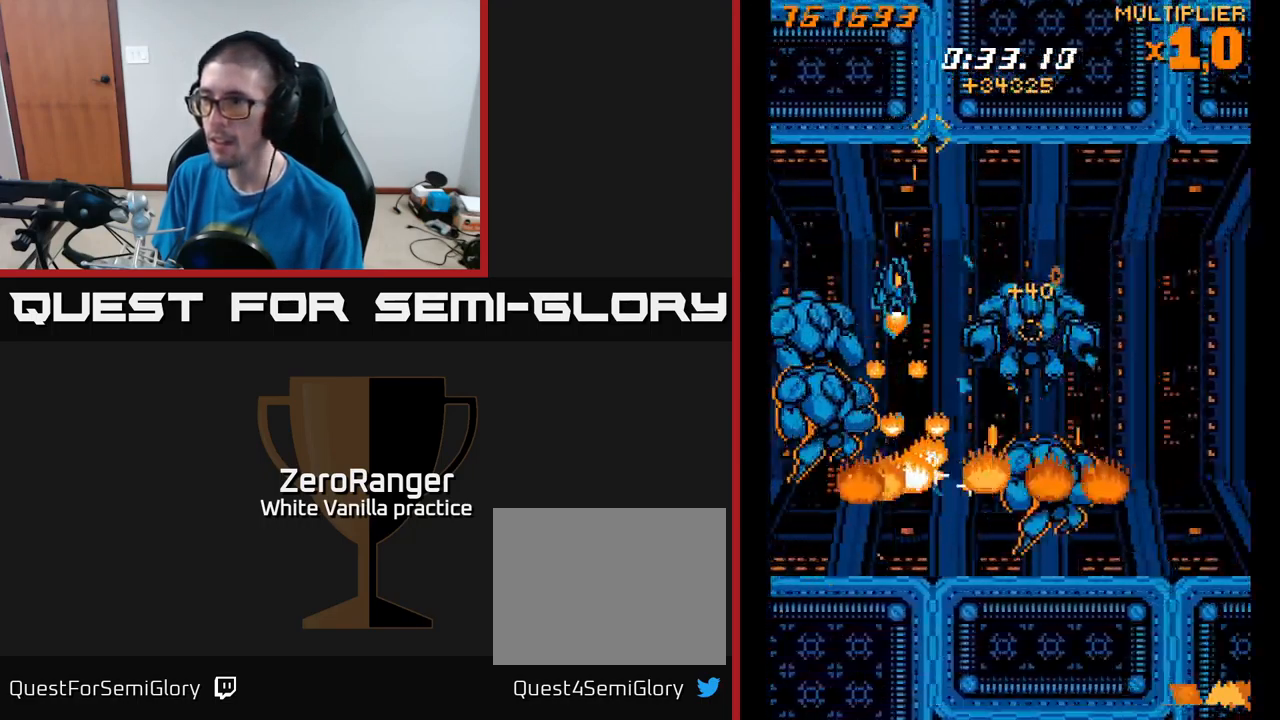
{"buttons": ["X", "DPAD_RIGHT"], "right_stick": "center", "events": [[16, "DPAD_LEFT", "up"], [133, "DPAD_LEFT", "down"], [250, "DPAD_UP", "up"], [283, "DPAD_LEFT", "up"], [300, "DPAD_RIGHT", "down"]]}
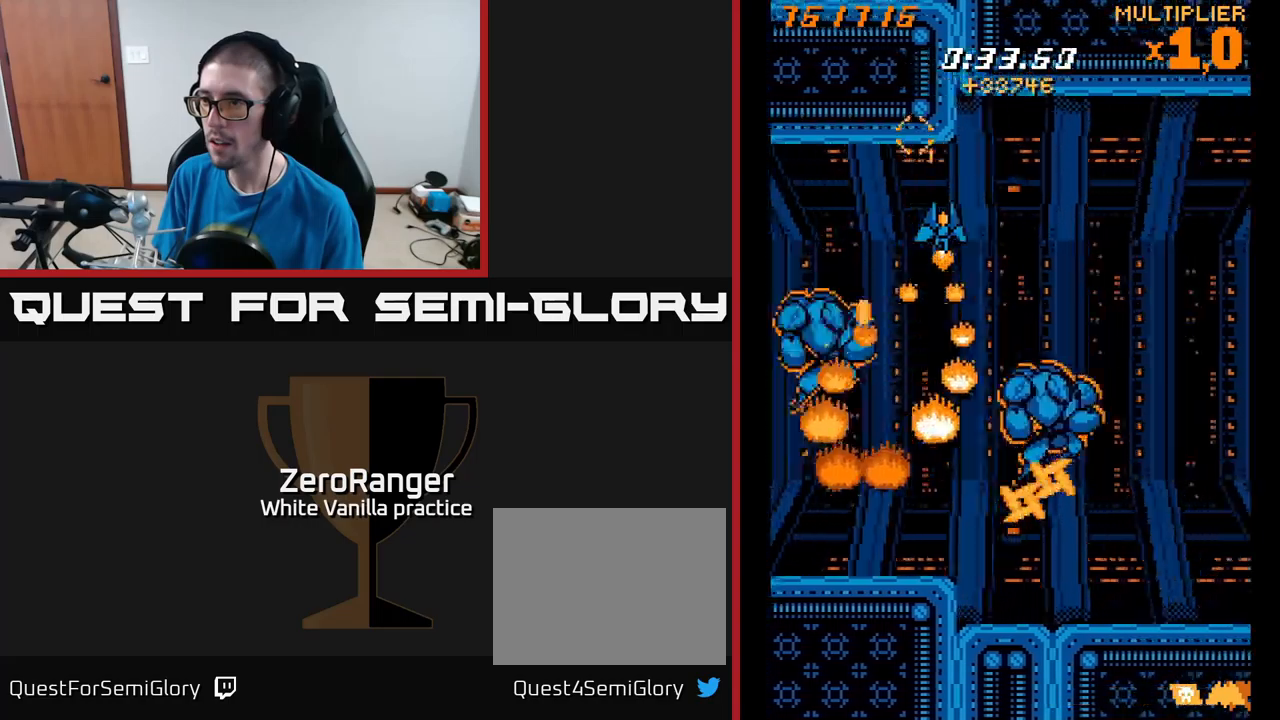
{"buttons": ["X", "DPAD_RIGHT"], "right_stick": "center", "events": [[67, "DPAD_DOWN", "down"], [67, "DPAD_RIGHT", "up"], [117, "DPAD_DOWN", "up"], [133, "DPAD_LEFT", "down"], [233, "DPAD_LEFT", "up"], [250, "DPAD_RIGHT", "down"]]}
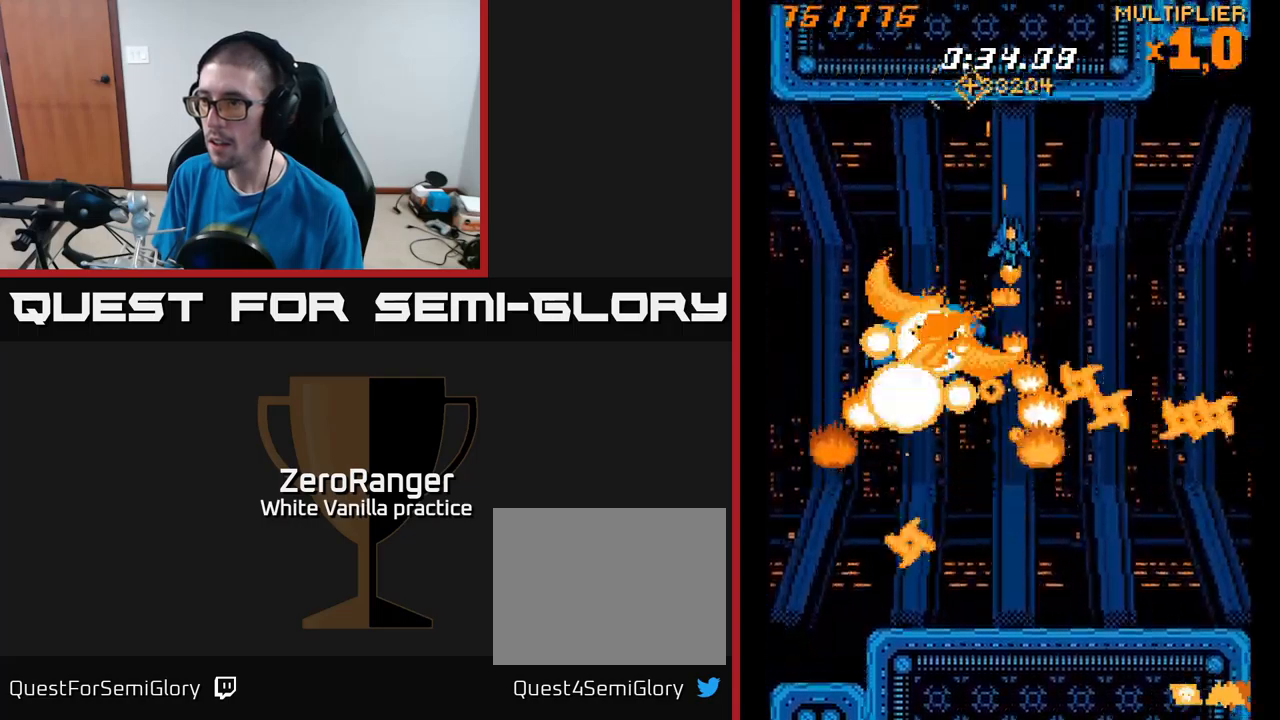
{"buttons": ["A", "DPAD_UP", "DPAD_RIGHT"], "right_stick": "center", "events": [[117, "A", "down"], [117, "DPAD_UP", "down"], [217, "DPAD_UP", "up"], [217, "X", "up"], [500, "DPAD_UP", "down"]]}
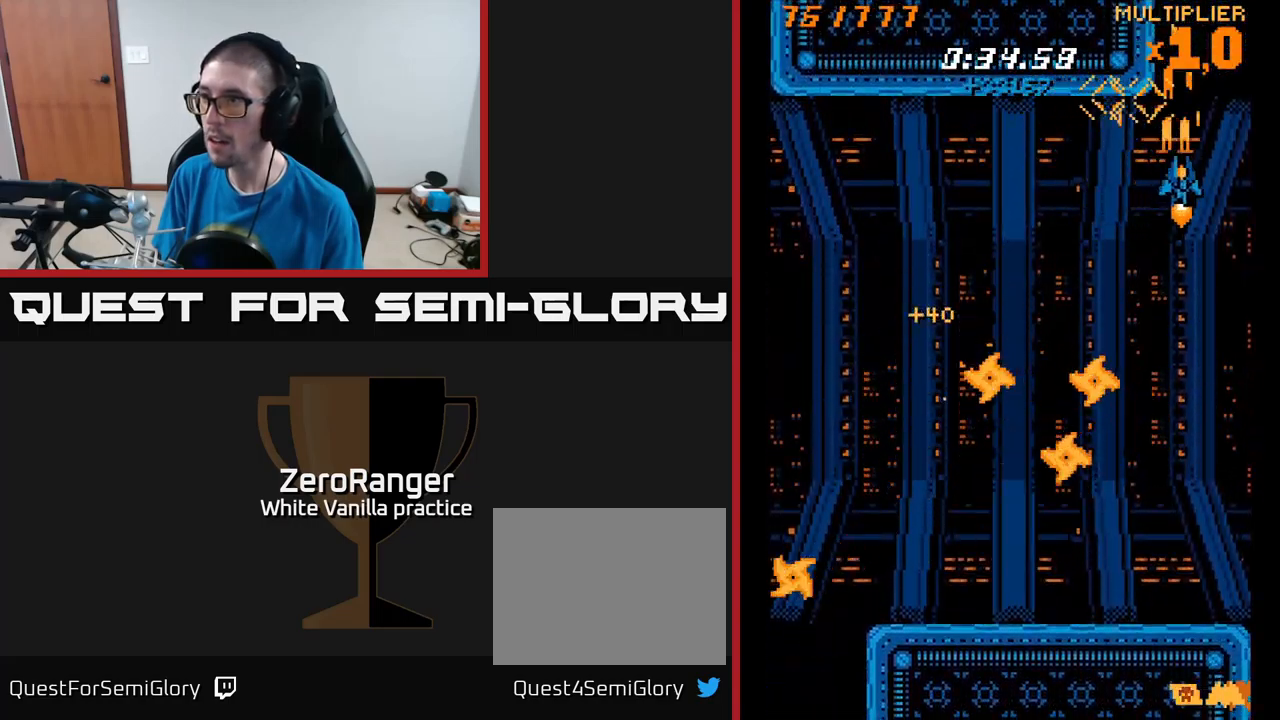
{"buttons": ["A"], "right_stick": "center", "events": [[50, "DPAD_RIGHT", "up"], [150, "DPAD_UP", "up"]]}
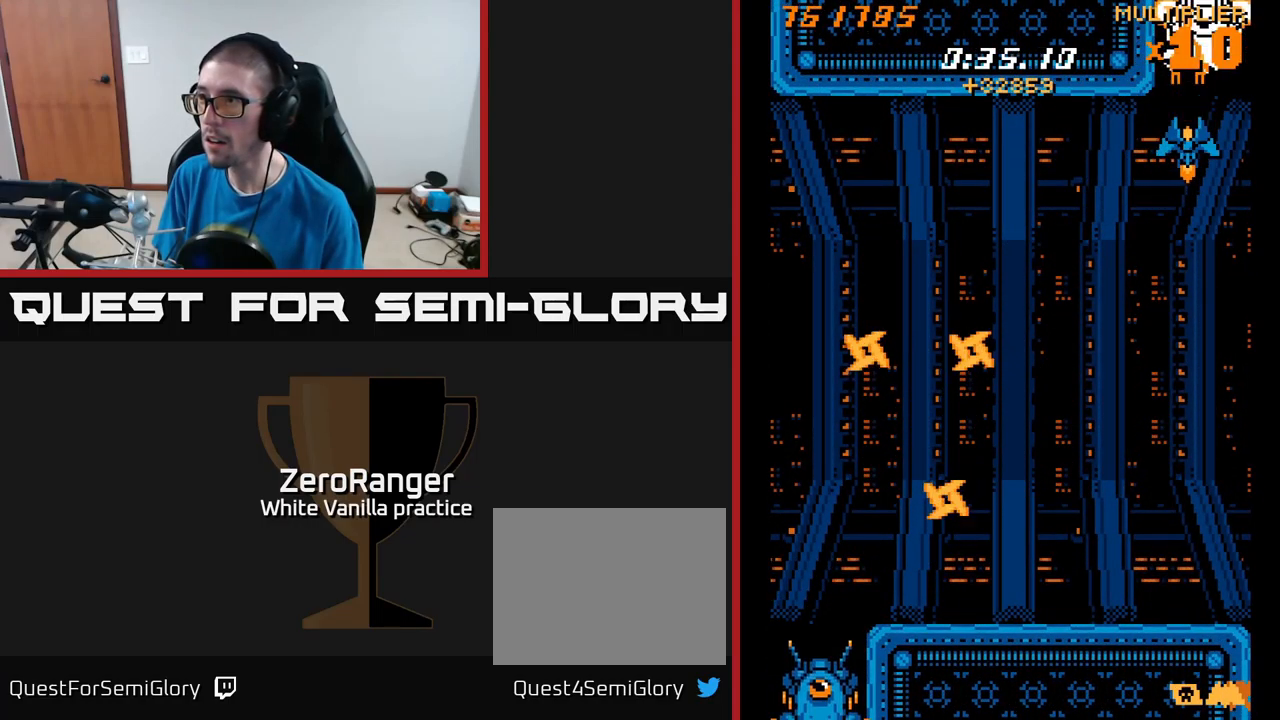
{"buttons": ["A"], "right_stick": "center", "events": [[67, "DPAD_DOWN", "down"], [217, "DPAD_DOWN", "up"], [333, "DPAD_DOWN", "down"], [450, "DPAD_DOWN", "up"]]}
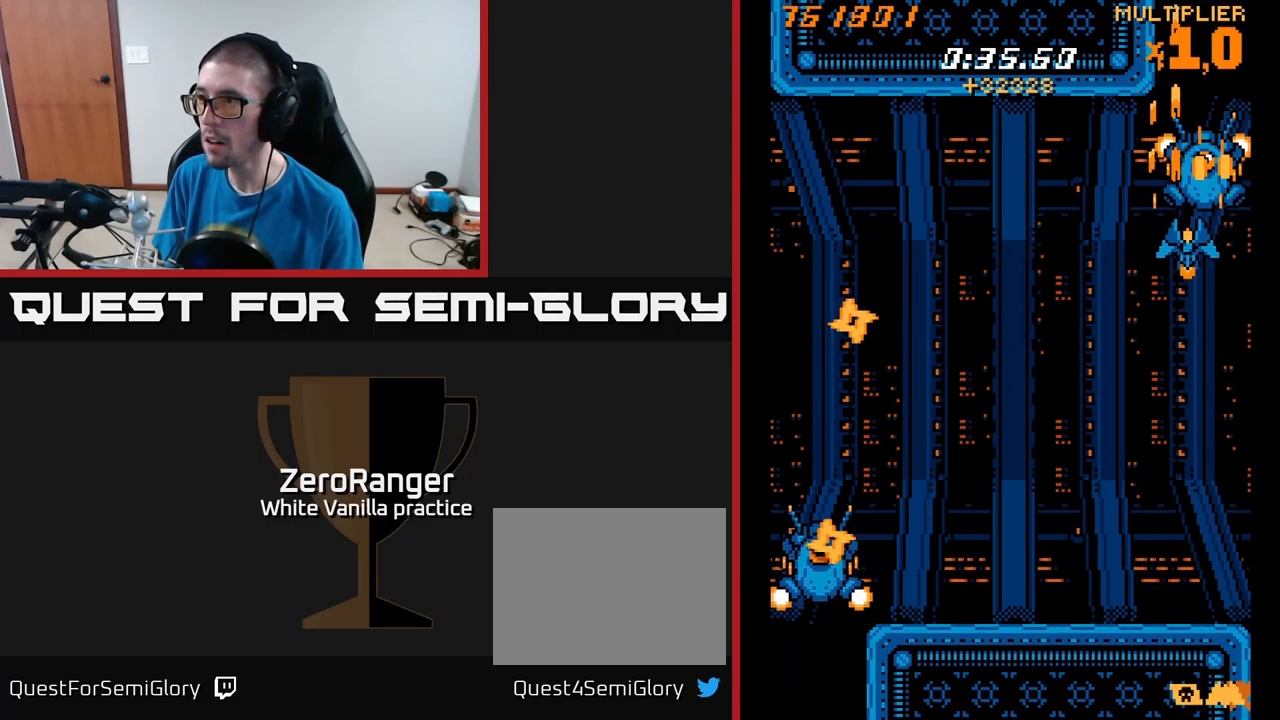
{"buttons": ["A", "DPAD_UP"], "right_stick": "center", "events": [[33, "DPAD_DOWN", "down"], [283, "DPAD_DOWN", "up"], [283, "DPAD_LEFT", "down"], [333, "DPAD_UP", "down"], [417, "DPAD_LEFT", "up"]]}
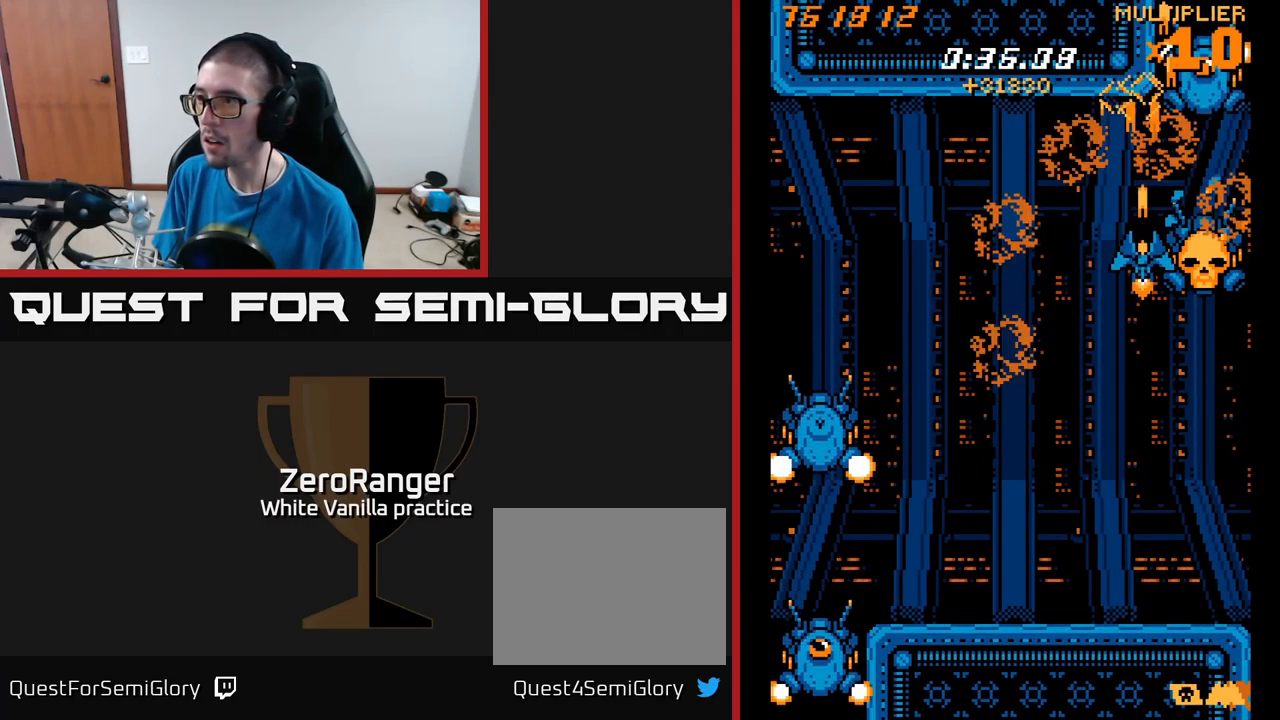
{"buttons": ["X", "DPAD_DOWN", "DPAD_LEFT"], "right_stick": "center", "events": [[33, "X", "down"], [100, "A", "up"], [150, "DPAD_RIGHT", "down"], [267, "DPAD_UP", "up"], [300, "DPAD_RIGHT", "up"], [367, "DPAD_DOWN", "down"], [367, "DPAD_LEFT", "down"]]}
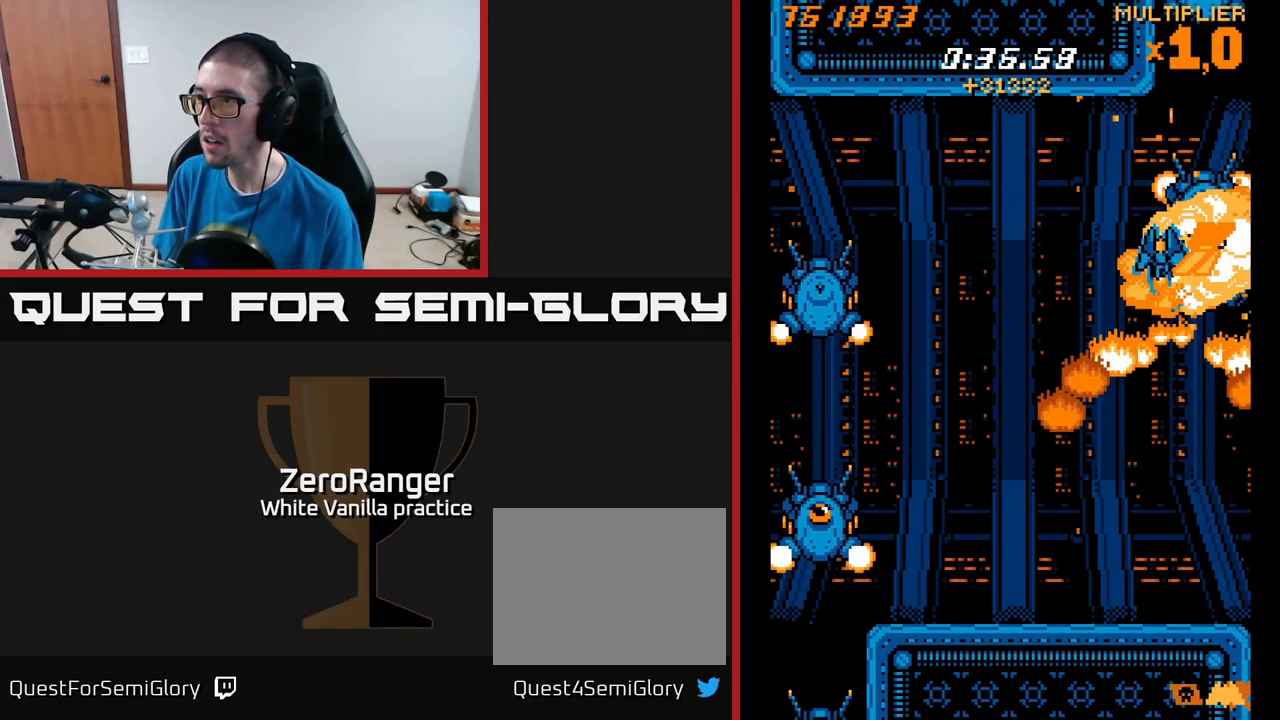
{"buttons": ["X", "DPAD_DOWN"], "right_stick": "center"}
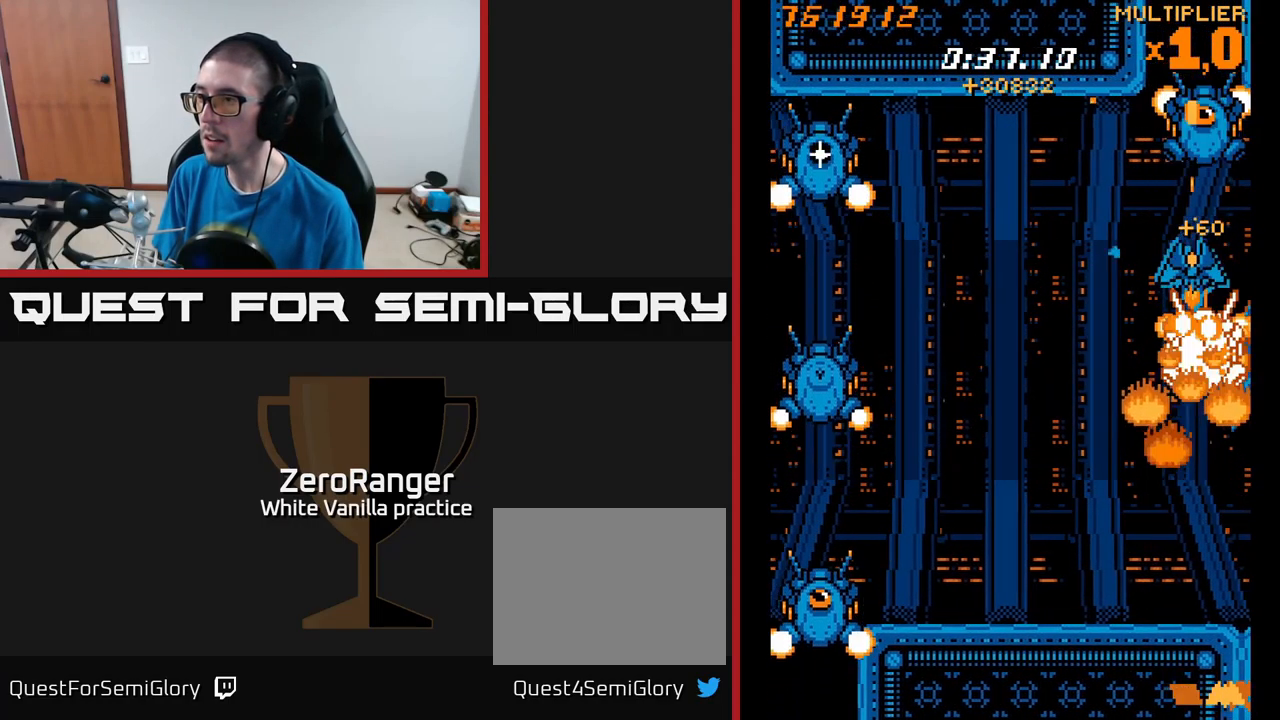
{"buttons": ["X", "DPAD_DOWN"], "right_stick": "center", "events": [[117, "DPAD_LEFT", "down"], [133, "DPAD_DOWN", "up"], [333, "DPAD_DOWN", "down"], [333, "DPAD_LEFT", "up"], [367, "DPAD_RIGHT", "down"], [383, "DPAD_DOWN", "up"], [450, "DPAD_DOWN", "down"], [500, "DPAD_RIGHT", "up"]]}
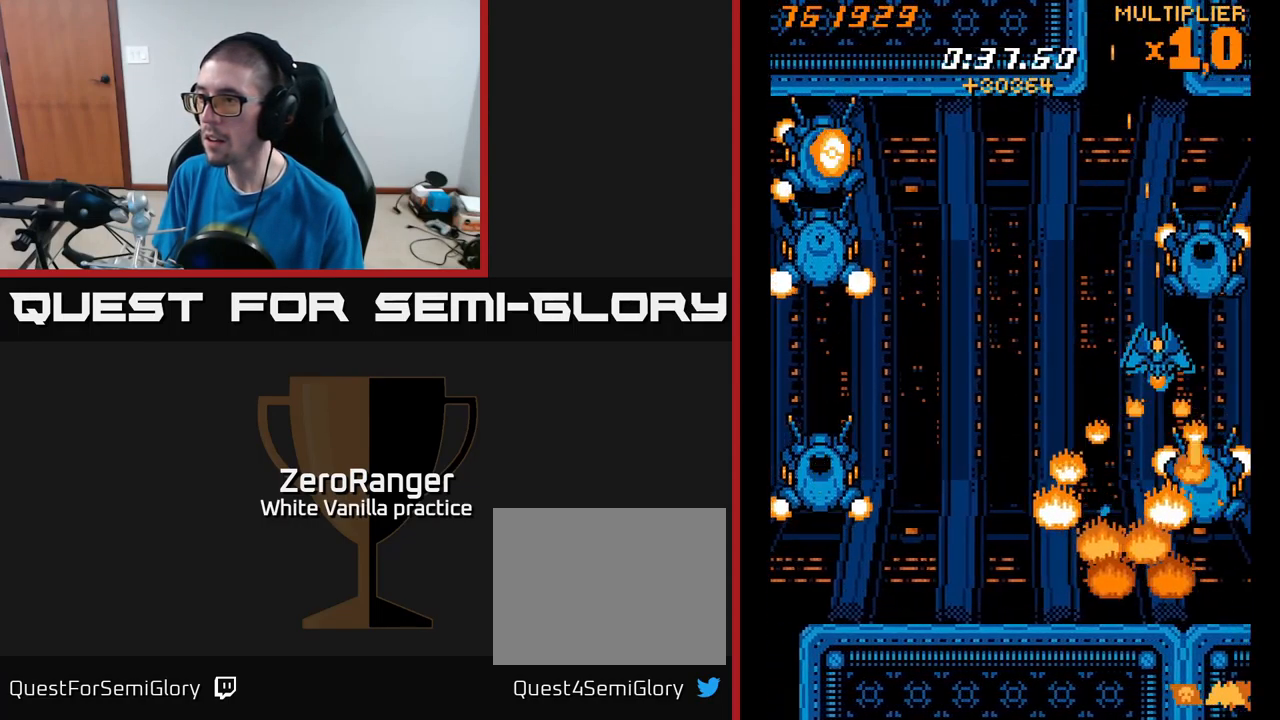
{"buttons": ["X", "DPAD_LEFT"], "right_stick": "center", "events": [[267, "DPAD_RIGHT", "down"], [283, "DPAD_RIGHT", "up"], [317, "DPAD_DOWN", "up"], [333, "DPAD_LEFT", "down"]]}
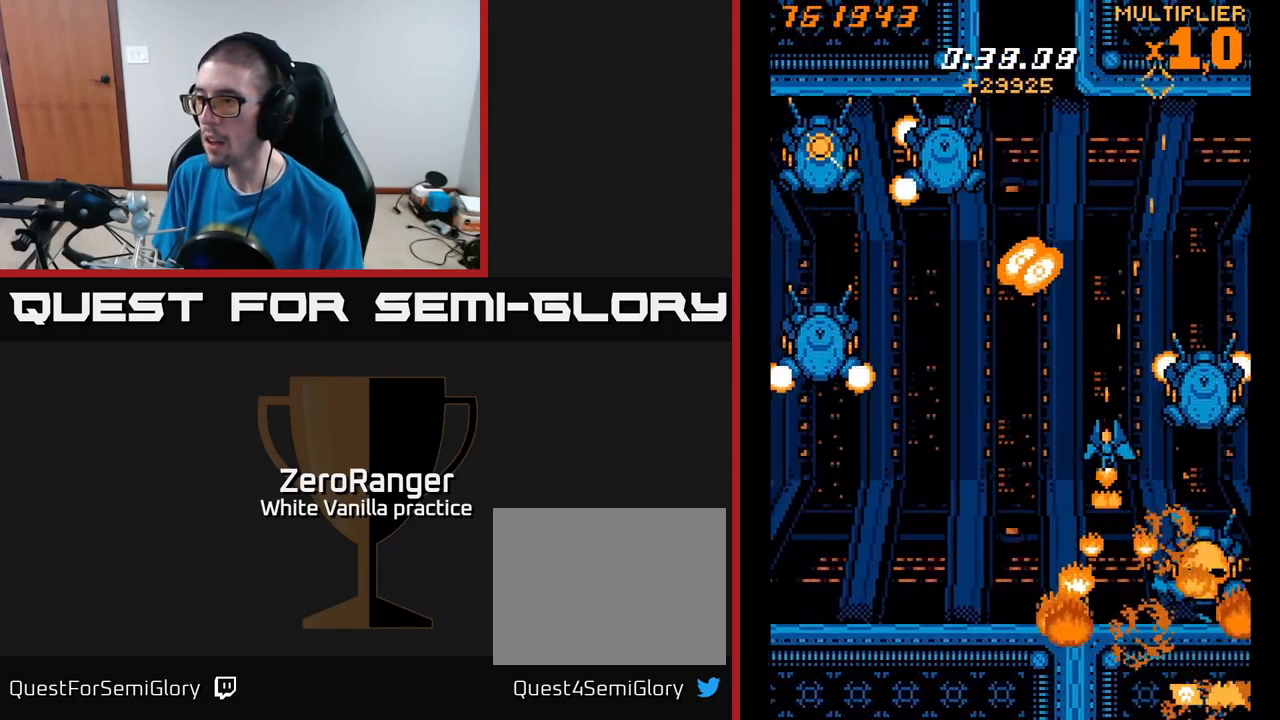
{"buttons": ["X"], "right_stick": "center"}
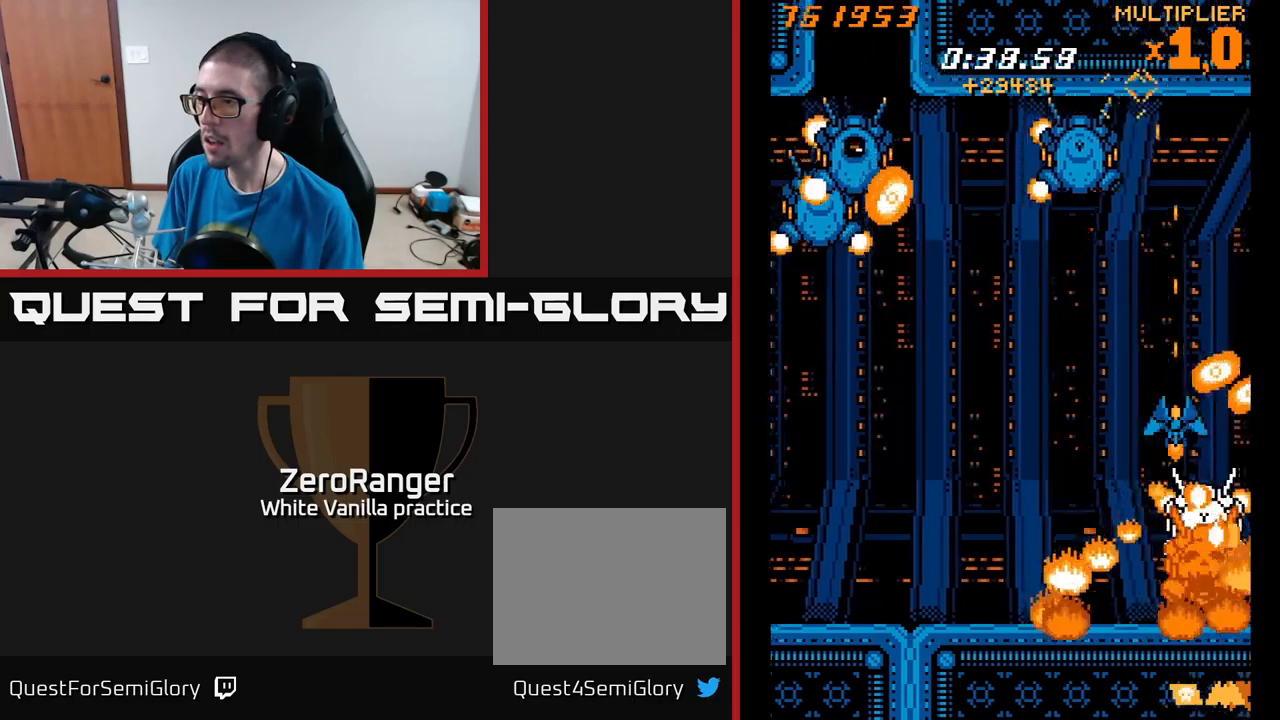
{"buttons": ["X", "DPAD_DOWN"], "right_stick": "center", "events": [[450, "DPAD_DOWN", "down"]]}
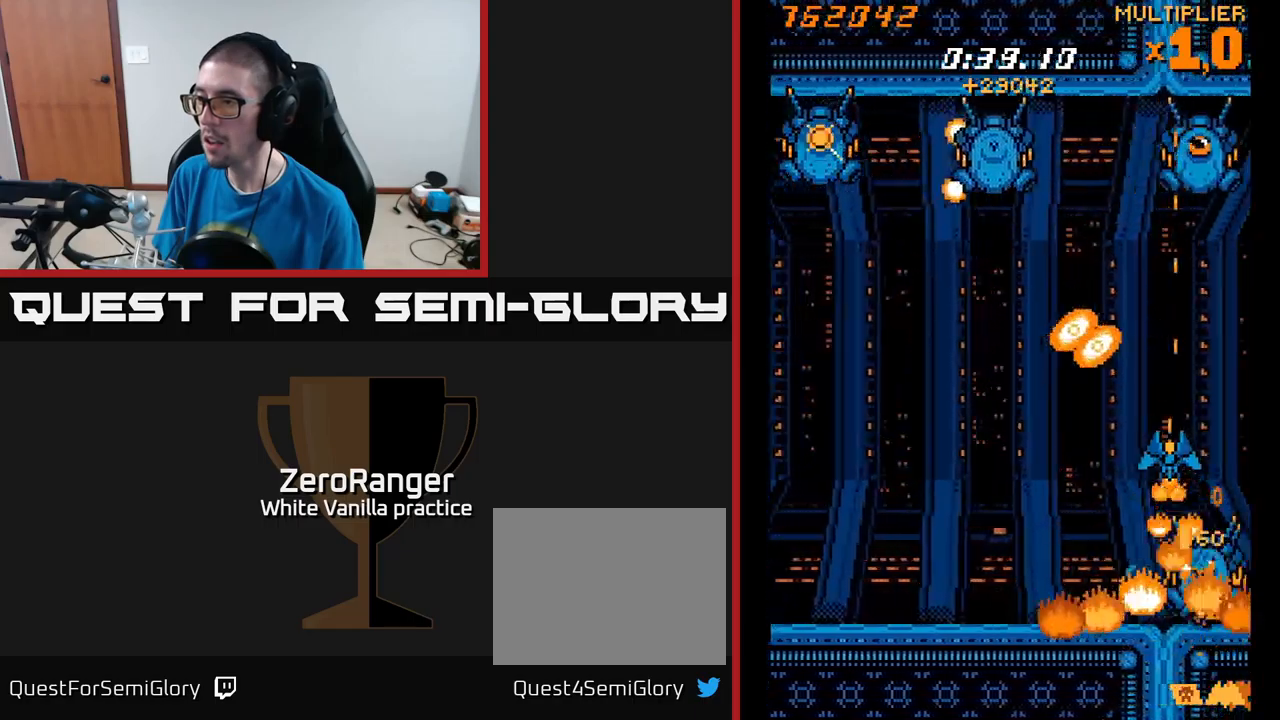
{"buttons": ["X", "DPAD_UP", "DPAD_RIGHT"], "right_stick": "center", "events": [[34, "DPAD_LEFT", "down"], [217, "DPAD_DOWN", "up"], [334, "DPAD_LEFT", "up"], [367, "DPAD_RIGHT", "down"], [367, "DPAD_UP", "down"]]}
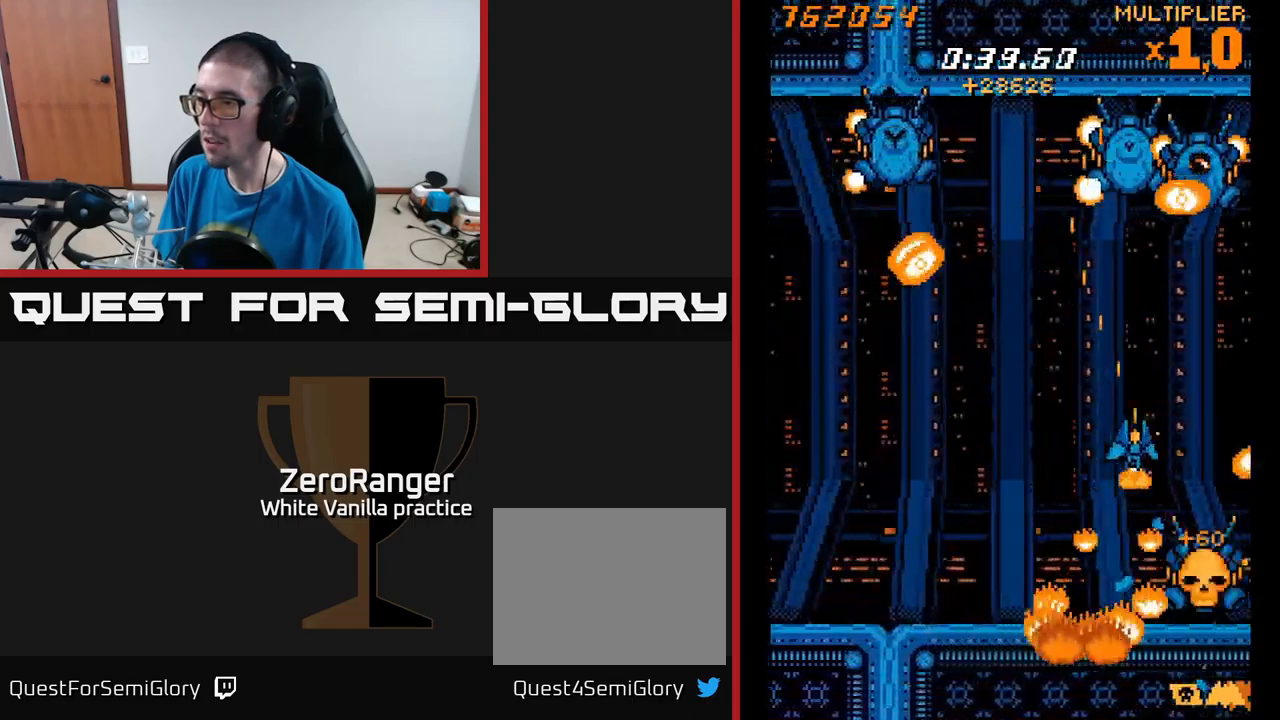
{"buttons": ["X"], "right_stick": "center", "events": [[150, "DPAD_UP", "up"], [200, "DPAD_DOWN", "down"], [234, "DPAD_RIGHT", "up"], [267, "DPAD_DOWN", "up"]]}